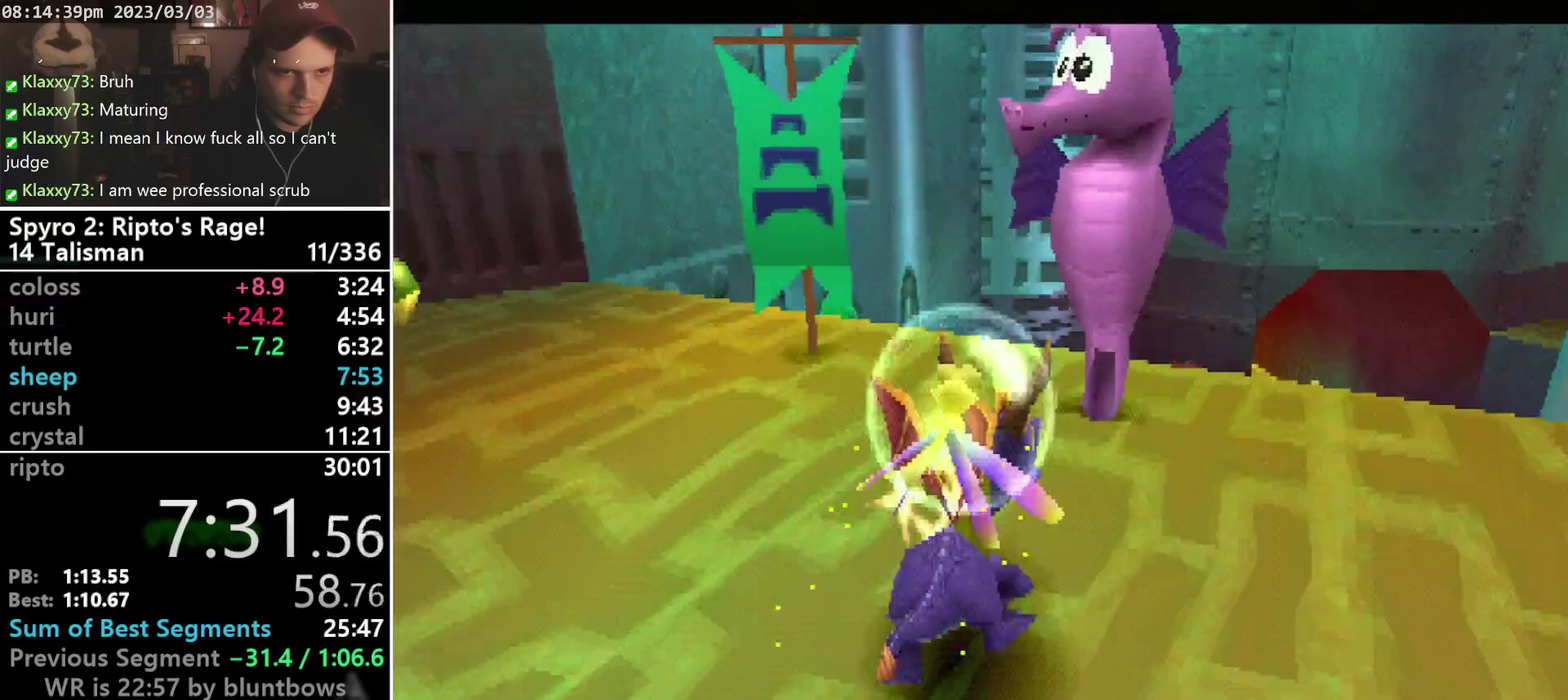
Gameplay with a controller (PlayStation layout); each line is a JSON object with the inputs held at the frame after it. "events" lists button and stick changes between this image and that frame as [ms after this image, input, new state], when the widget could be followed in between. Not read: CIRCLE L3 R3 right_stick.
{"buttons": ["CROSS"], "left_stick": "center"}
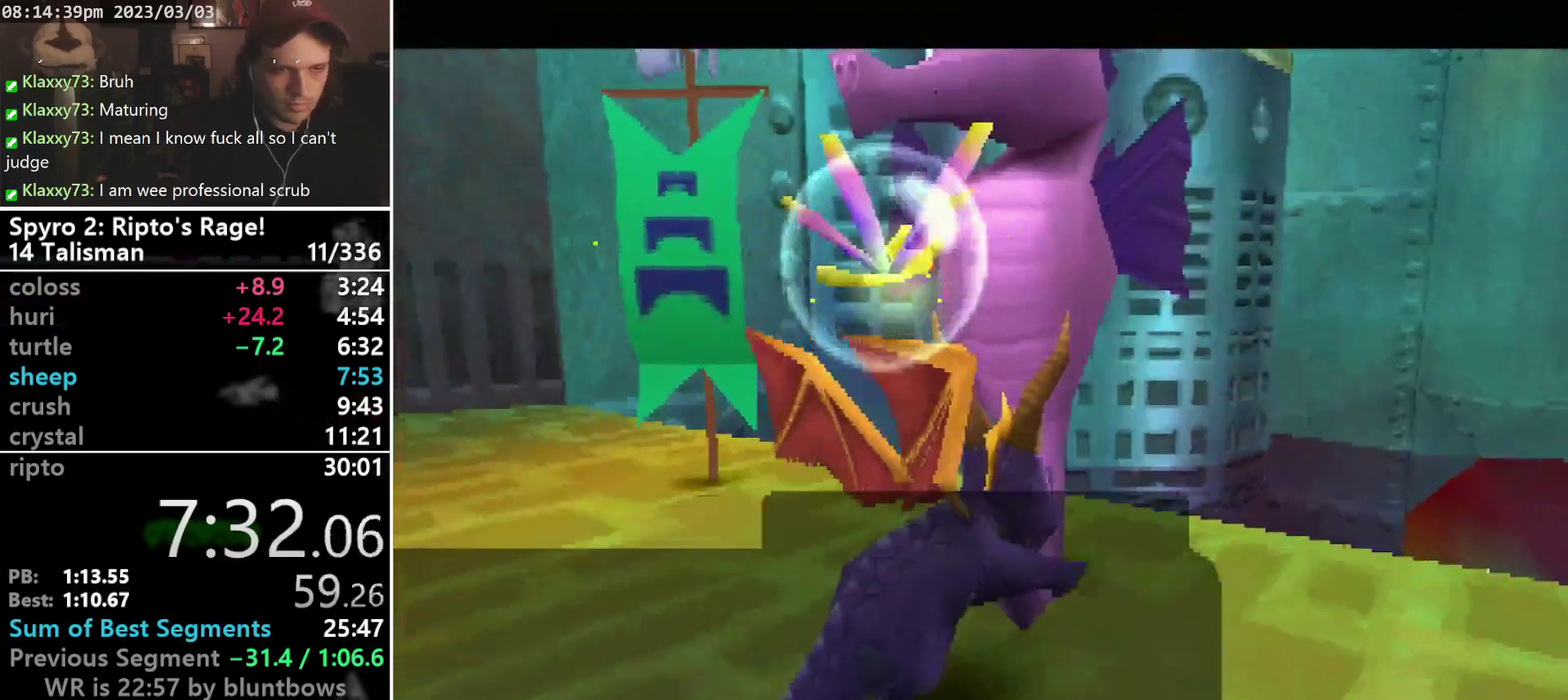
{"buttons": ["CROSS"], "left_stick": "center"}
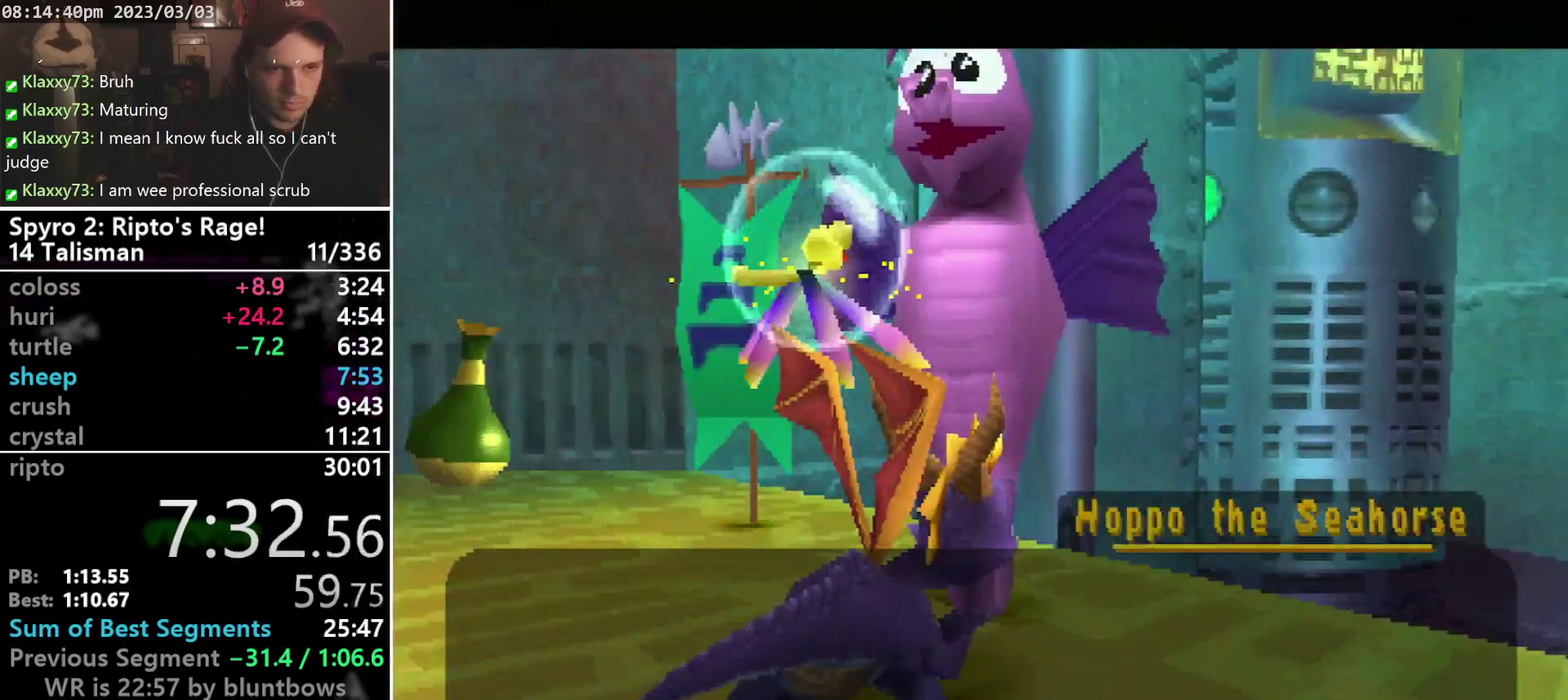
{"buttons": ["CROSS"], "left_stick": "center", "events": [[33, "CROSS", "up"], [33, "START", "down"], [100, "CROSS", "down"], [100, "START", "up"], [167, "CROSS", "up"], [233, "CROSS", "down"], [300, "CROSS", "up"], [300, "START", "down"], [467, "CROSS", "down"], [467, "START", "up"]]}
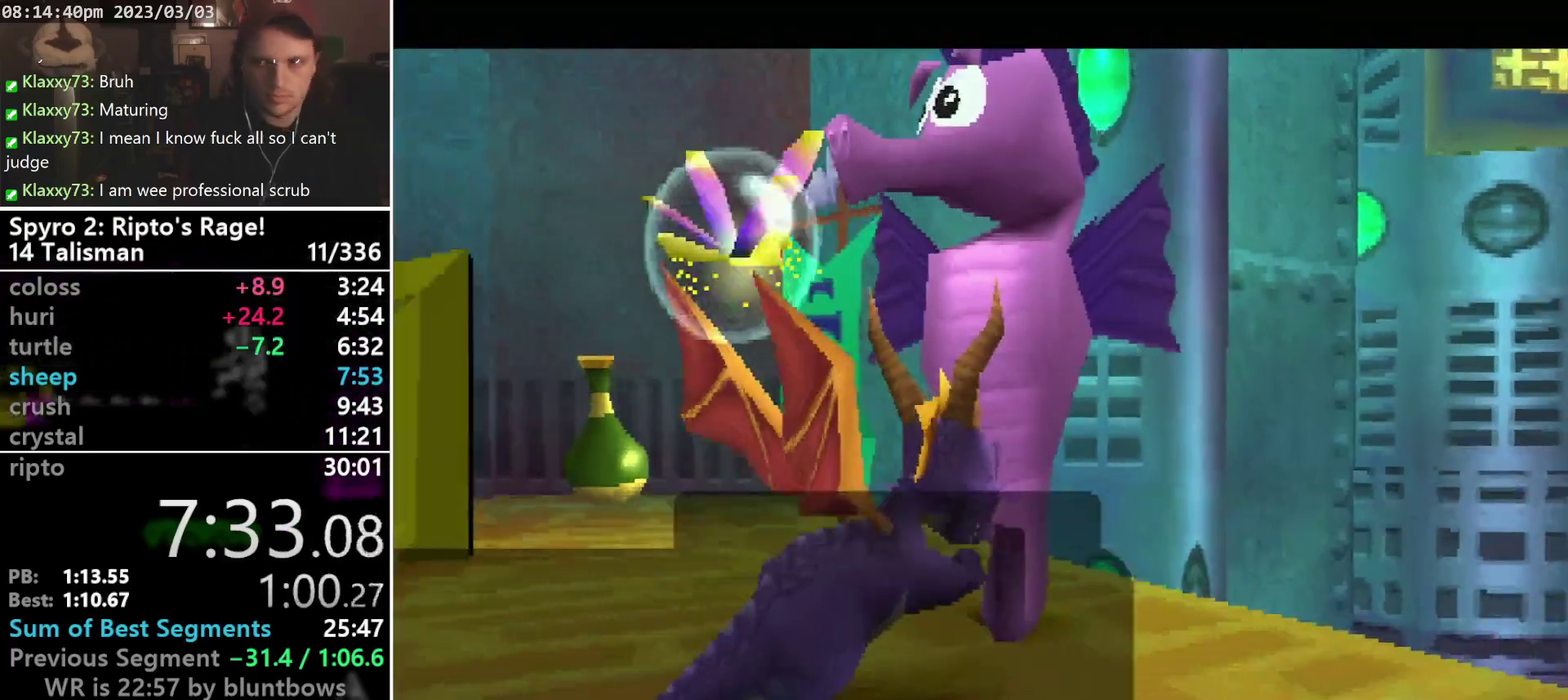
{"buttons": [], "left_stick": "center", "events": [[33, "CROSS", "up"], [33, "START", "down"], [200, "START", "up"]]}